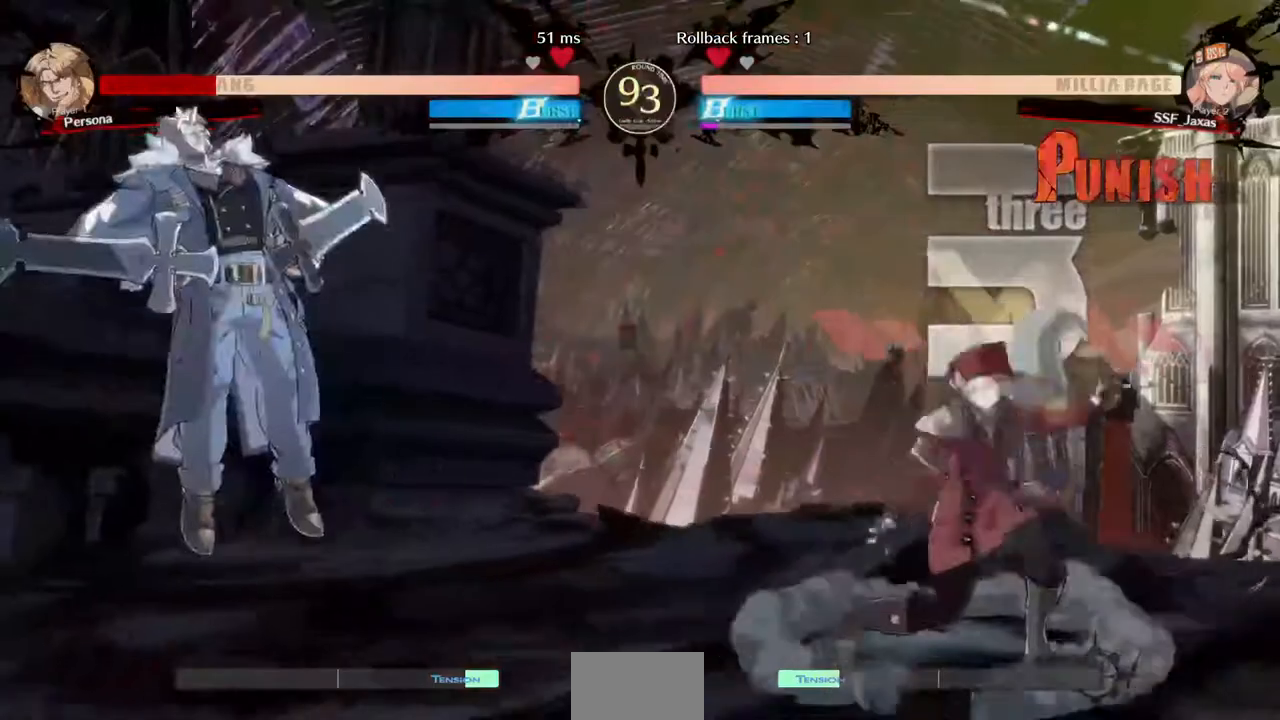
Gameplay with a controller (PlayStation layout); each line is a JSON object with the inputs held at the frame after it (dt_ms = milliseconds from this image to that frame). "events" lists button and stick changes between this image and that frame as [ms after this image, input, new state], when the widget could be followed in between. Not read: L3 R3 SELECT START.
{"dt_ms": 520, "buttons": [], "events": [[40, "DPAD_UP", "down"], [120, "L1", "down"], [200, "DPAD_LEFT", "up"], [200, "DPAD_UP", "up"], [280, "L1", "up"]]}
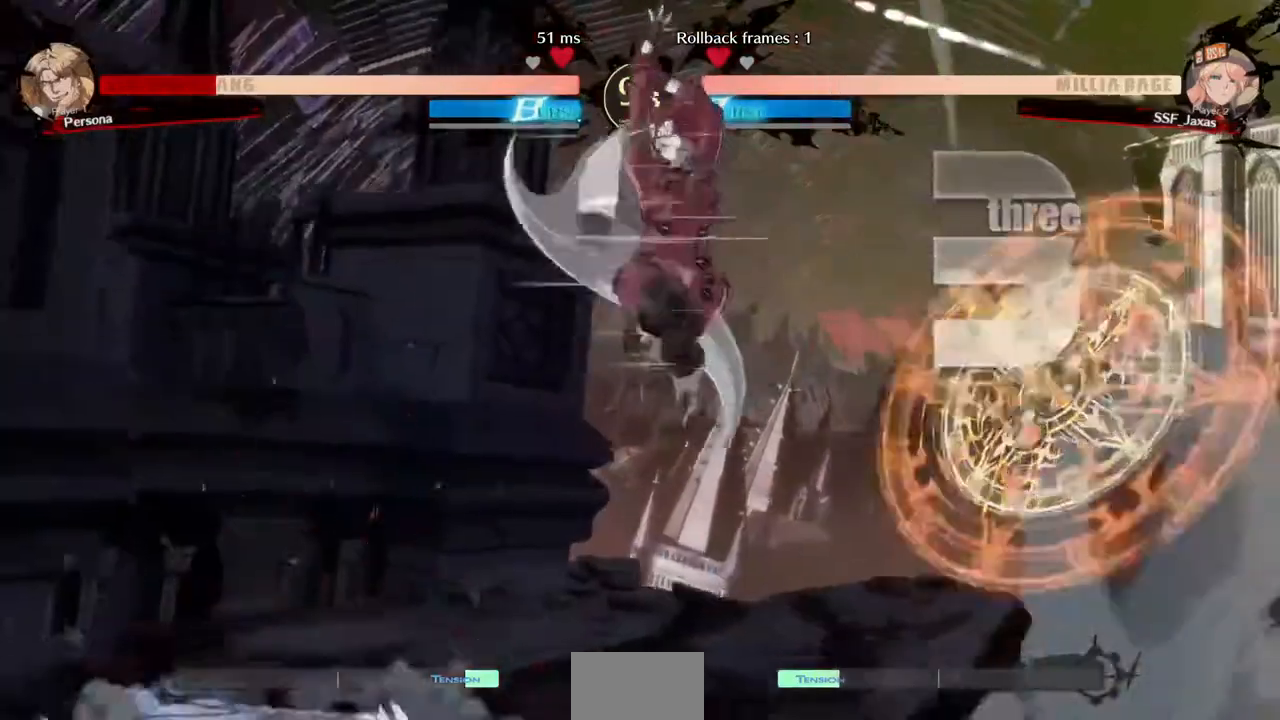
{"dt_ms": 480, "buttons": ["R1"], "events": [[120, "L1", "down"], [240, "L1", "up"], [400, "R1", "down"]]}
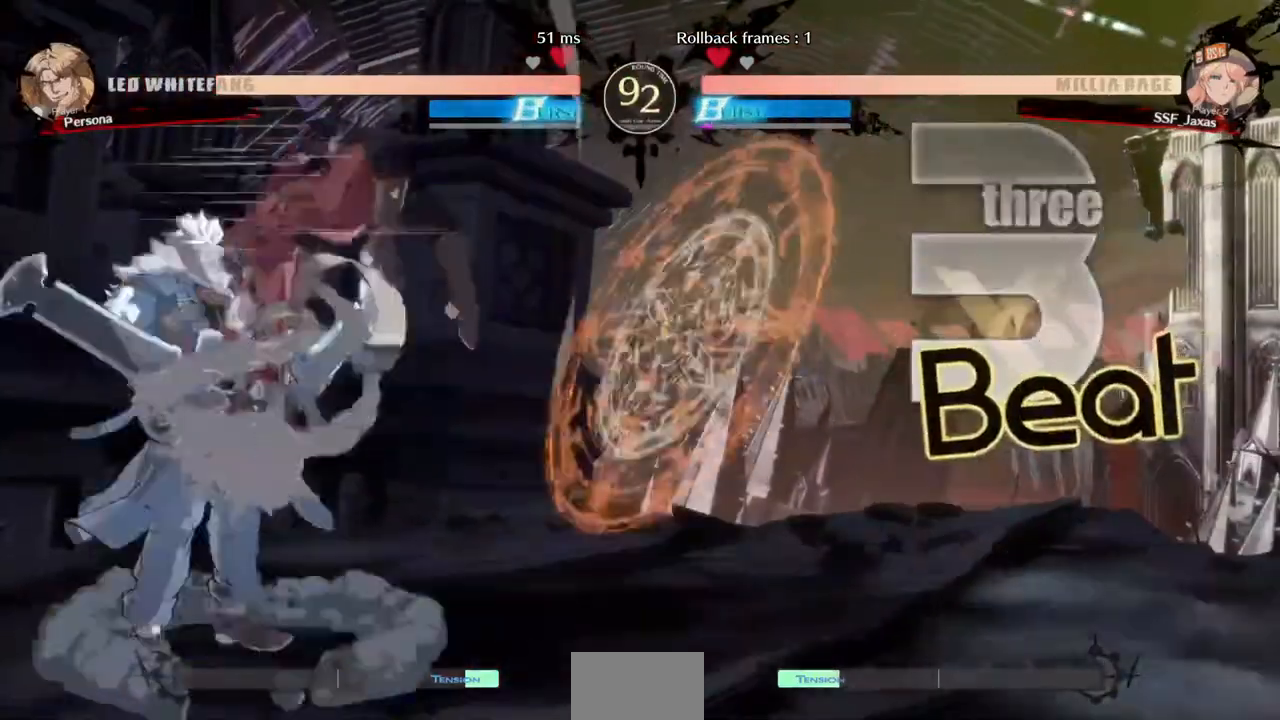
{"dt_ms": 520, "buttons": ["DPAD_DOWN"], "events": [[120, "DPAD_RIGHT", "down"], [120, "R1", "up"], [160, "DPAD_DOWN", "down"], [240, "DPAD_RIGHT", "up"], [360, "SQUARE", "down"], [440, "SQUARE", "up"]]}
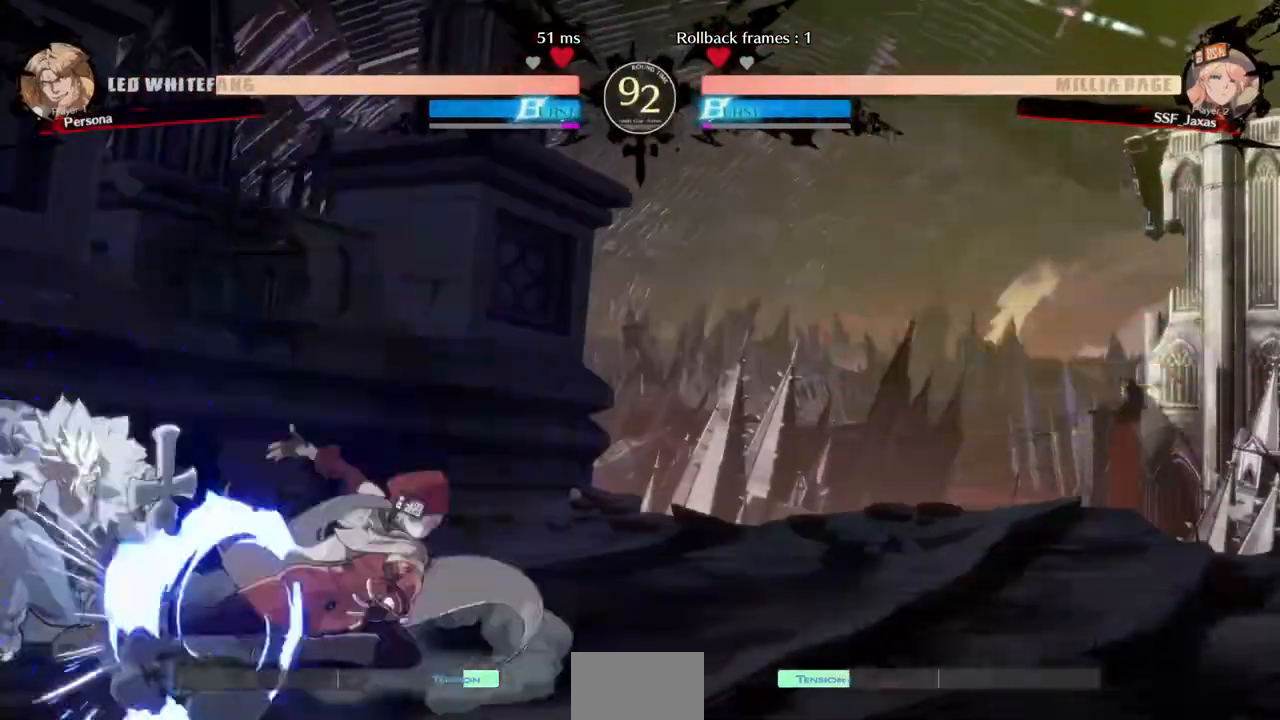
{"dt_ms": 480, "buttons": [], "events": [[40, "R2", "down"], [120, "DPAD_DOWN", "up"], [160, "R2", "up"]]}
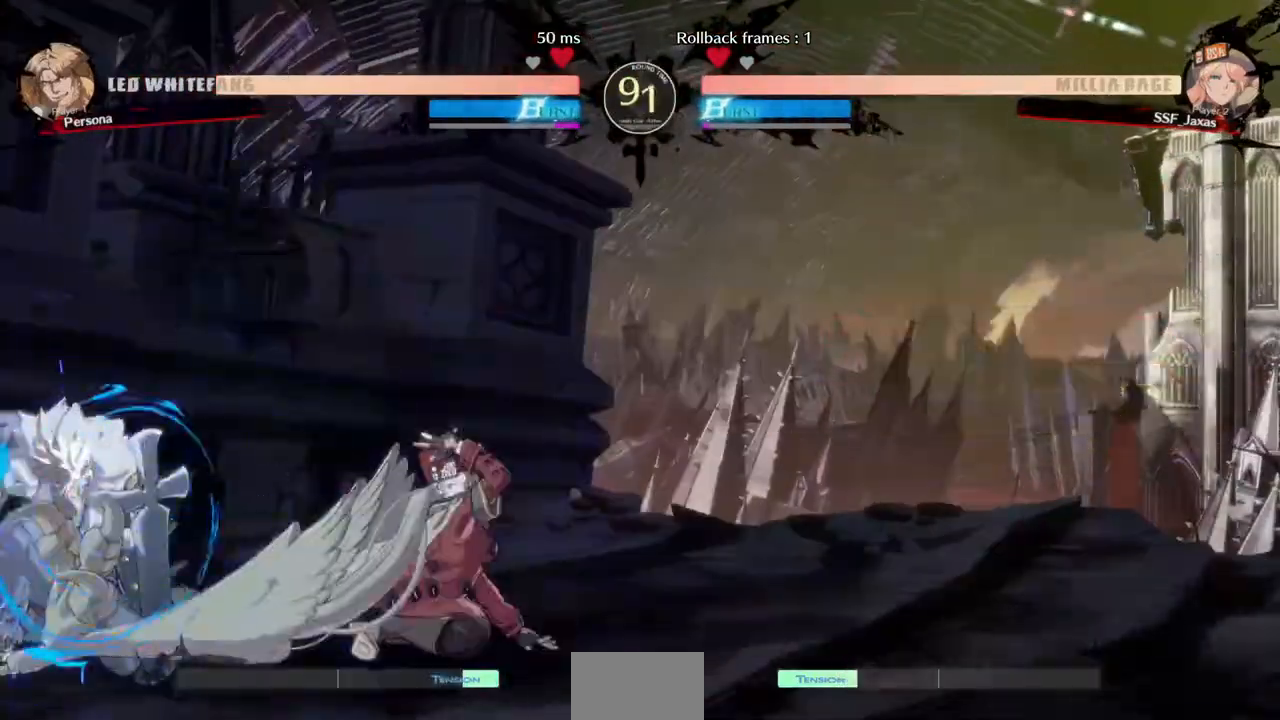
{"dt_ms": 520, "buttons": ["DPAD_RIGHT"], "events": [[520, "DPAD_RIGHT", "down"]]}
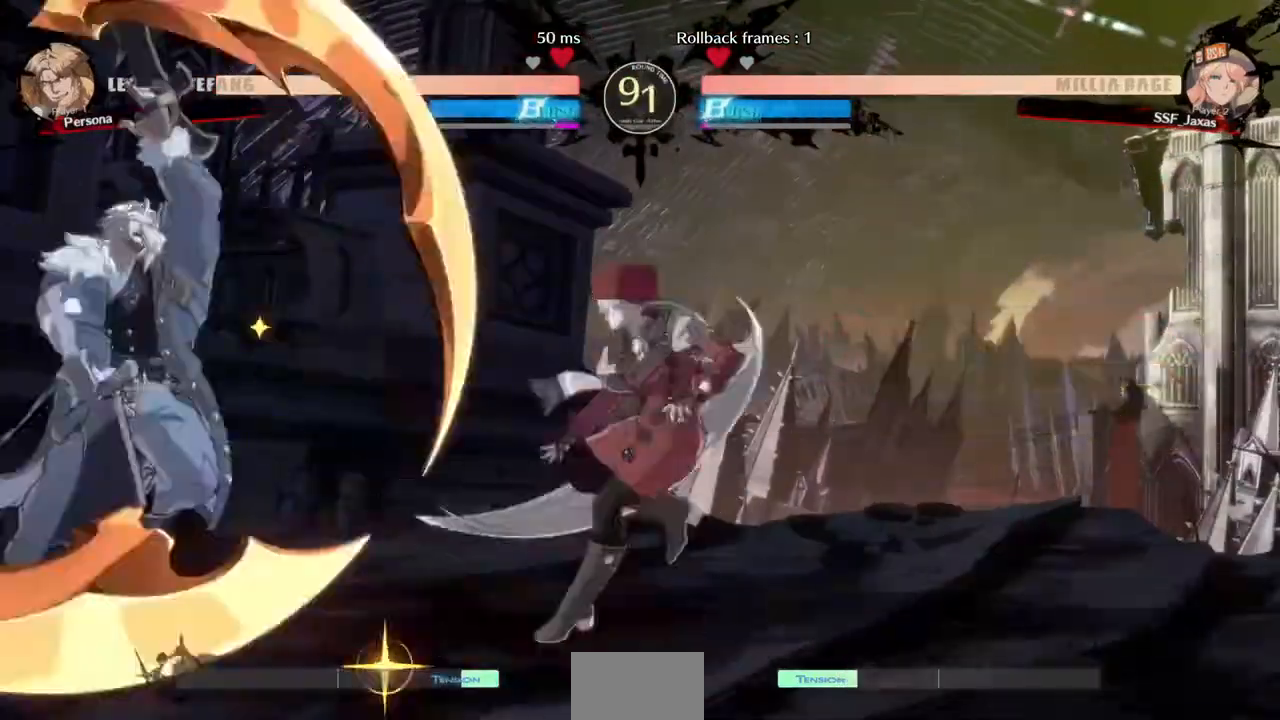
{"dt_ms": 480, "buttons": [], "events": [[160, "DPAD_RIGHT", "up"]]}
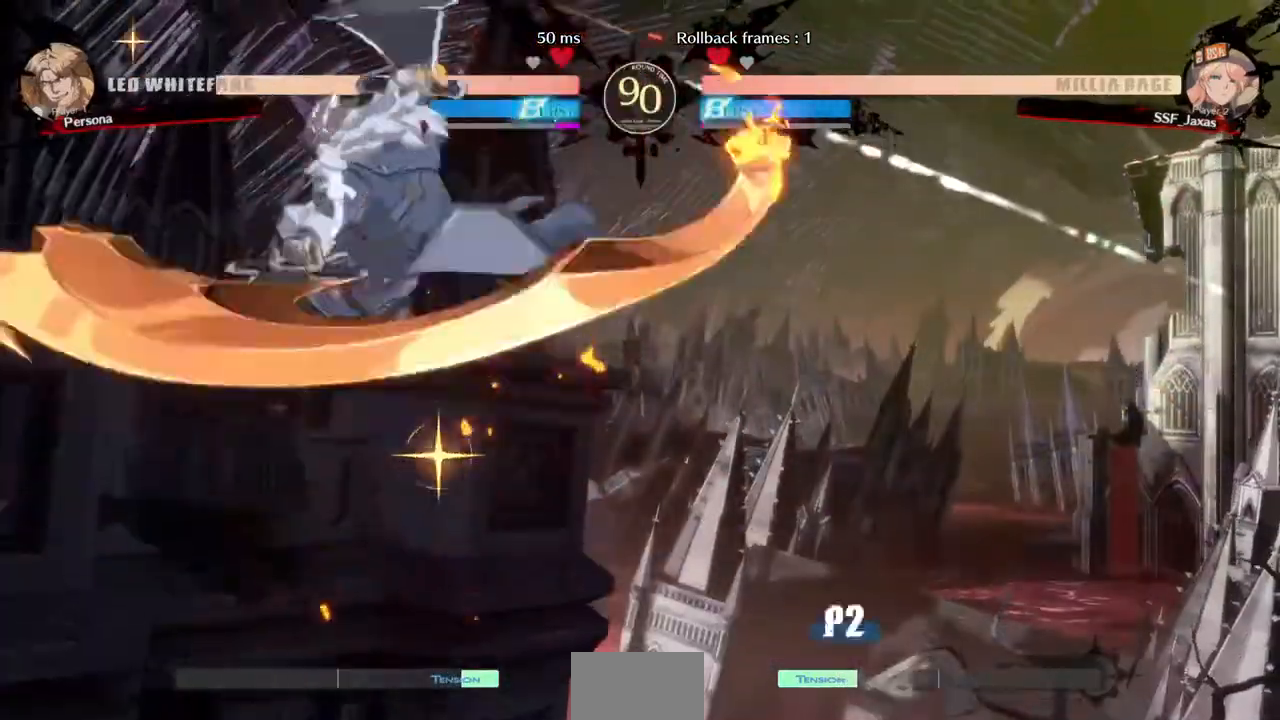
{"dt_ms": 520, "buttons": ["DPAD_RIGHT"], "events": [[160, "DPAD_DOWN", "down"], [360, "R1", "down"], [400, "R1", "up"], [440, "DPAD_RIGHT", "down"], [480, "DPAD_DOWN", "up"]]}
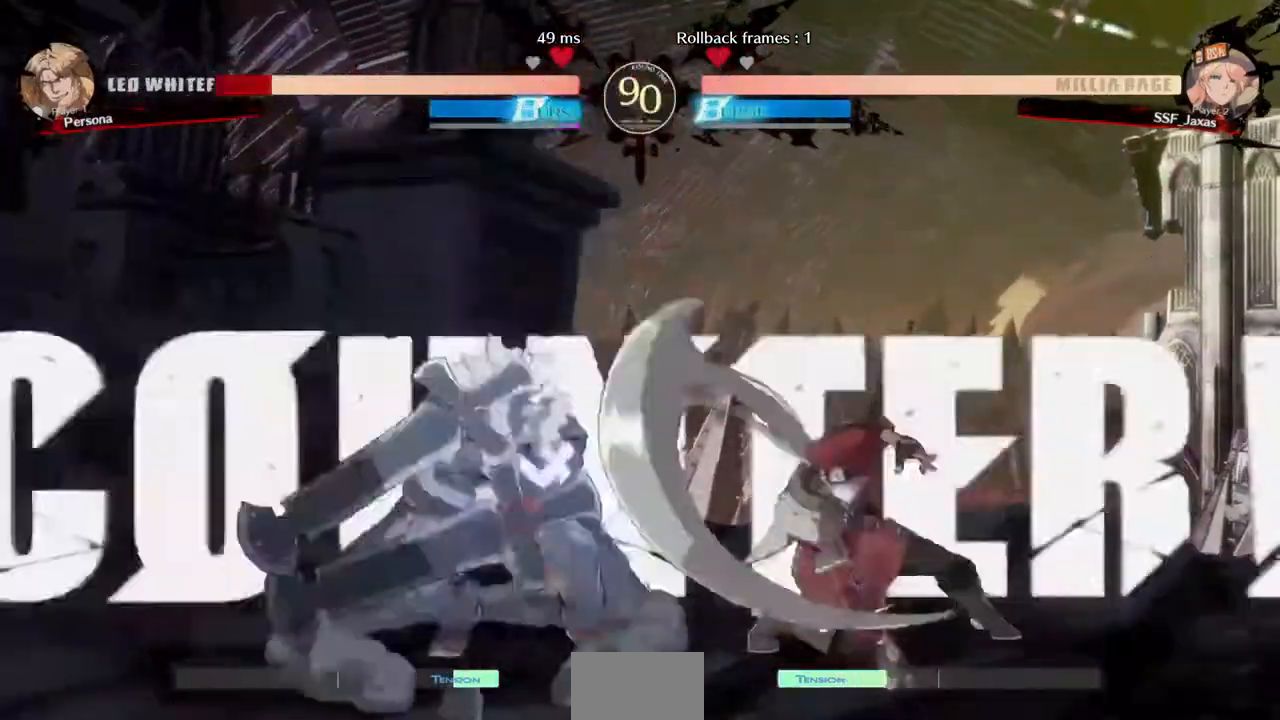
{"dt_ms": 480, "buttons": [], "events": [[40, "SQUARE", "down"], [240, "SQUARE", "up"], [360, "DPAD_RIGHT", "up"]]}
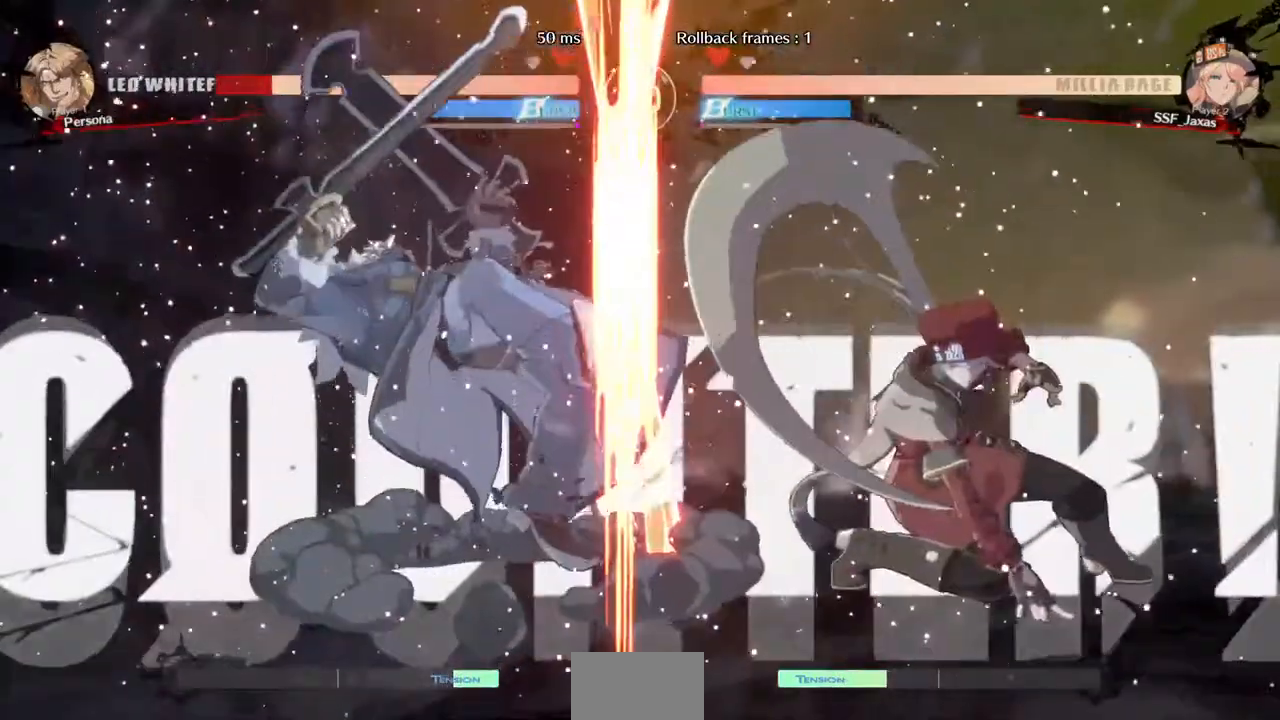
{"dt_ms": 1000, "buttons": []}
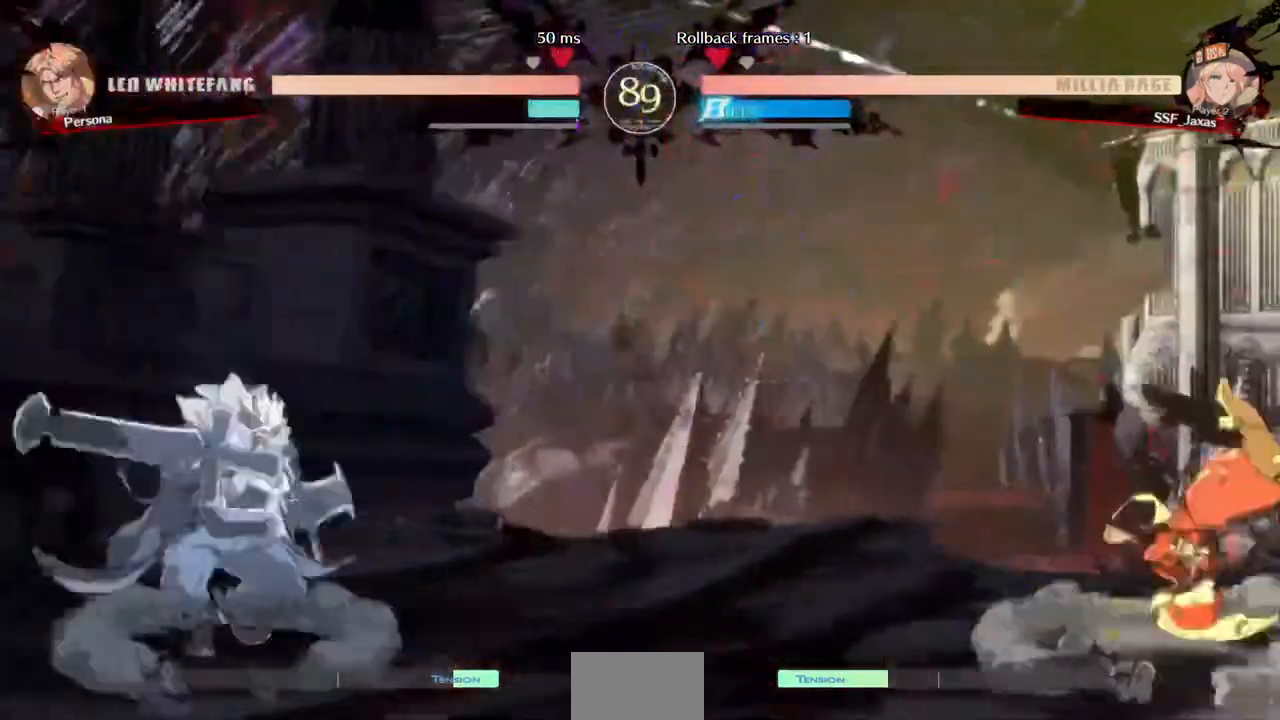
{"dt_ms": 520, "buttons": ["DPAD_UP", "DPAD_RIGHT"], "events": [[240, "DPAD_LEFT", "down"], [480, "DPAD_LEFT", "up"], [480, "DPAD_UP", "down"], [520, "DPAD_RIGHT", "down"]]}
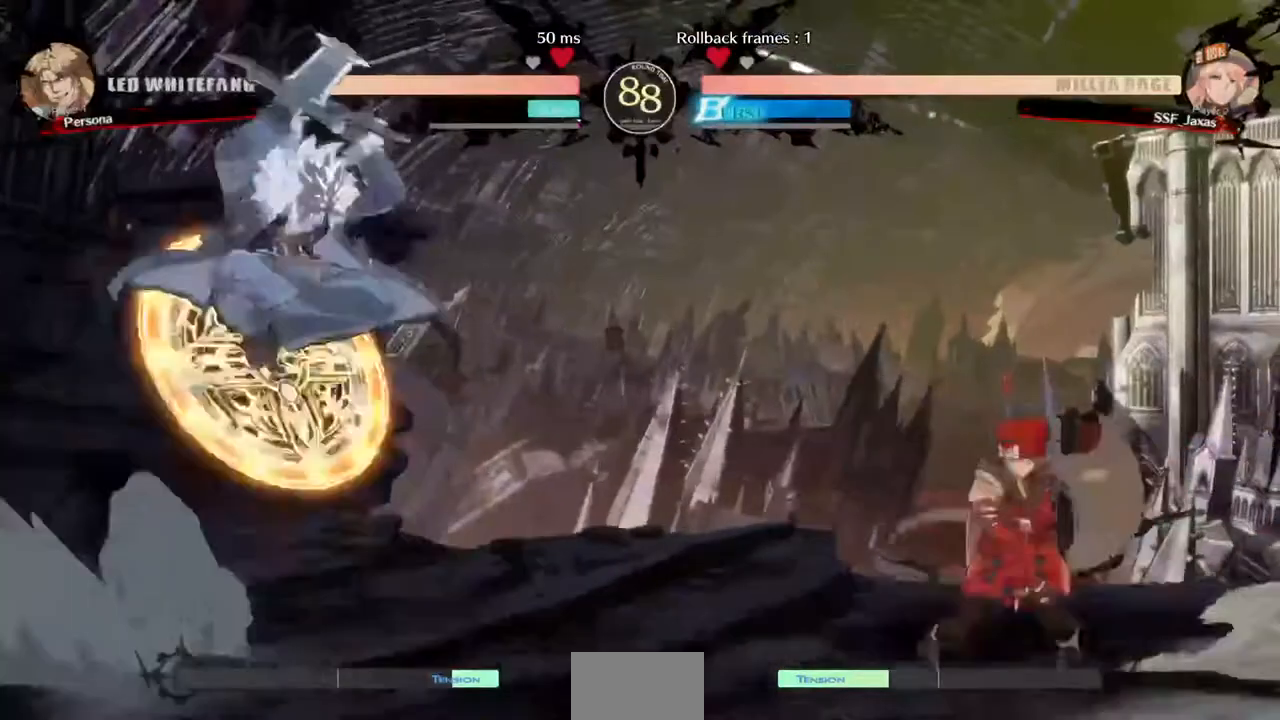
{"dt_ms": 480, "buttons": ["DPAD_RIGHT"], "events": [[40, "L1", "down"], [120, "DPAD_UP", "up"], [120, "L1", "up"]]}
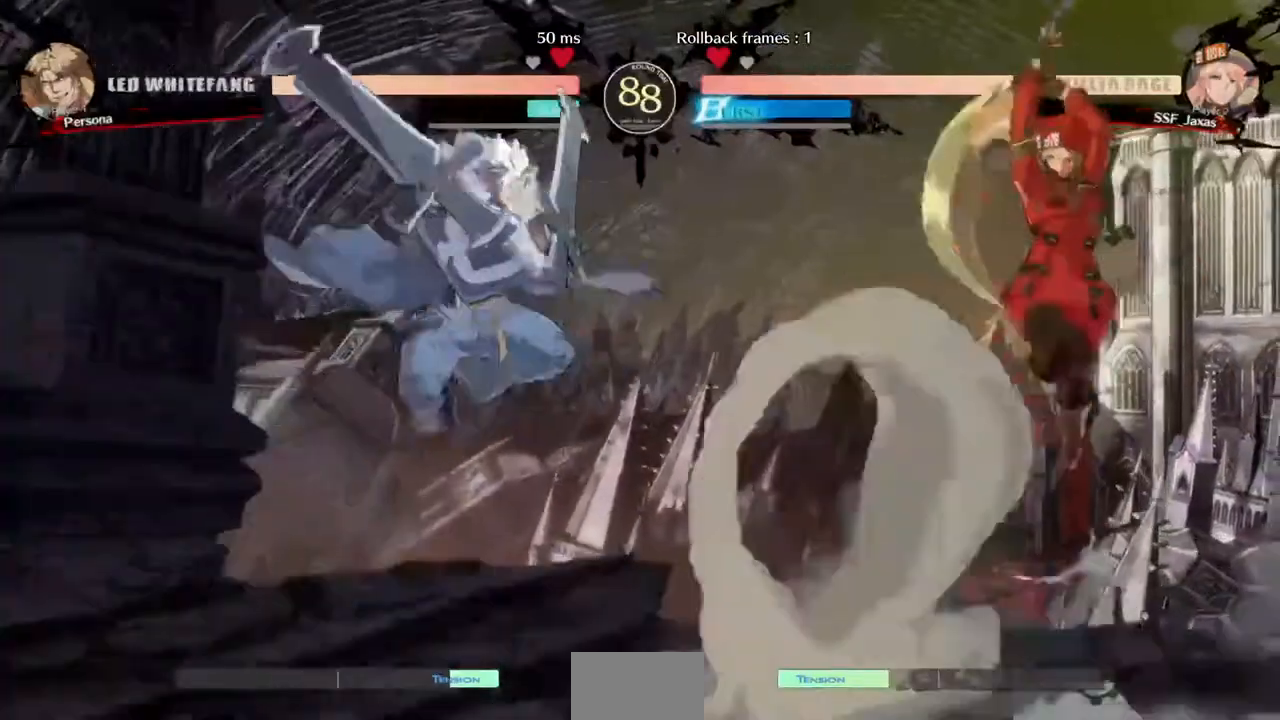
{"dt_ms": 520, "buttons": ["DPAD_DOWN", "DPAD_RIGHT"]}
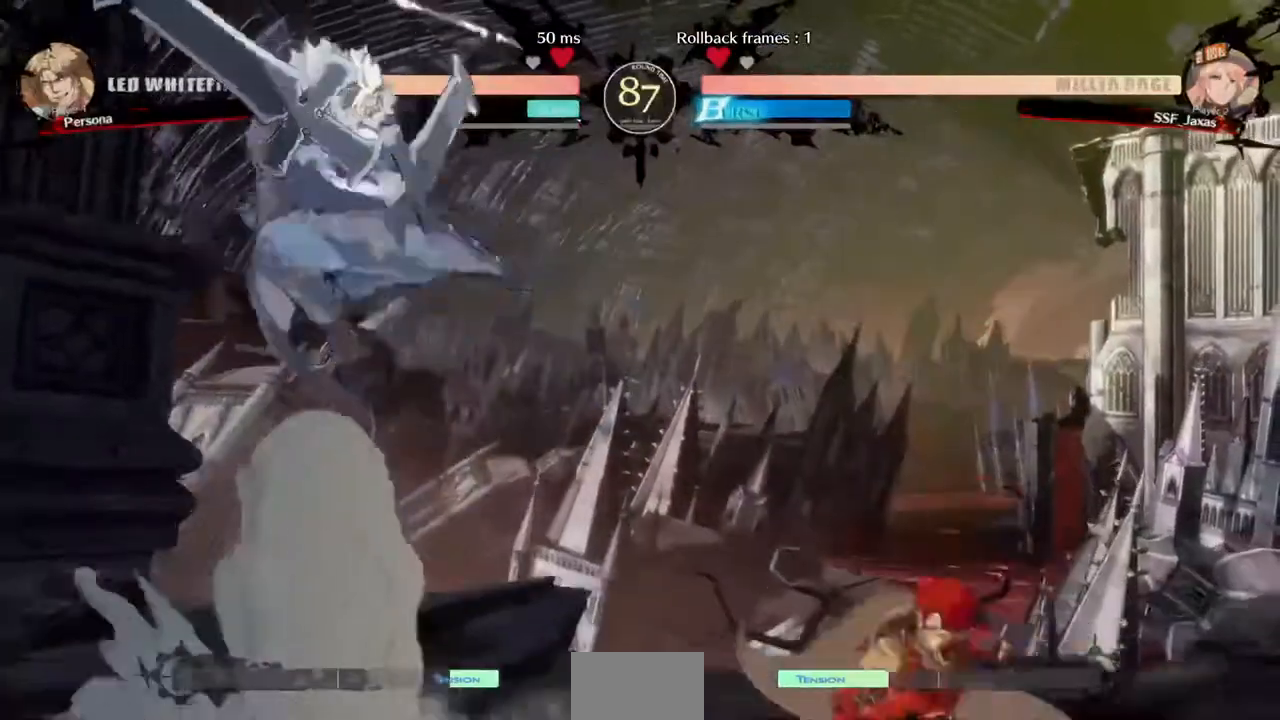
{"dt_ms": 480, "buttons": ["L1"], "events": [[120, "DPAD_DOWN", "up"], [240, "DPAD_LEFT", "down"], [240, "DPAD_RIGHT", "up"], [240, "DPAD_UP", "down"], [360, "DPAD_UP", "up"], [400, "L1", "down"], [440, "DPAD_LEFT", "up"]]}
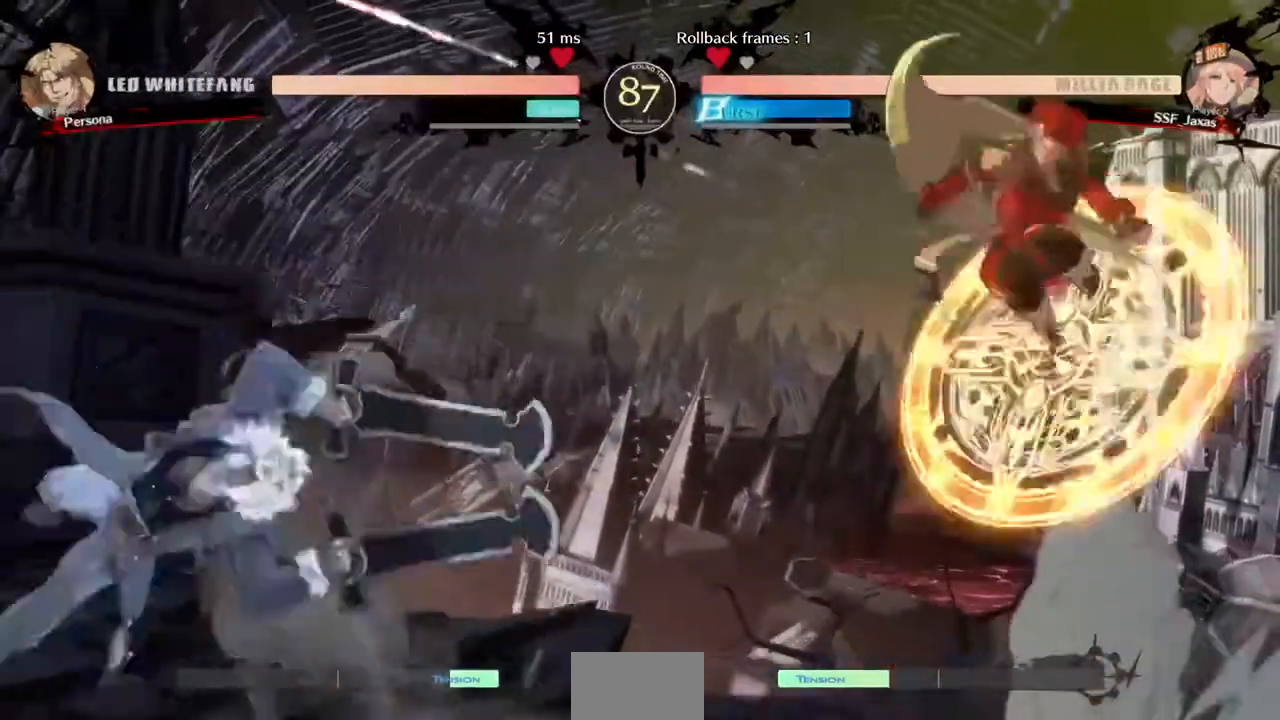
{"dt_ms": 520, "buttons": ["DPAD_DOWN", "DPAD_RIGHT"], "events": [[120, "L1", "up"], [240, "DPAD_RIGHT", "down"], [360, "DPAD_DOWN", "down"], [360, "TRIANGLE", "down"], [440, "TRIANGLE", "up"]]}
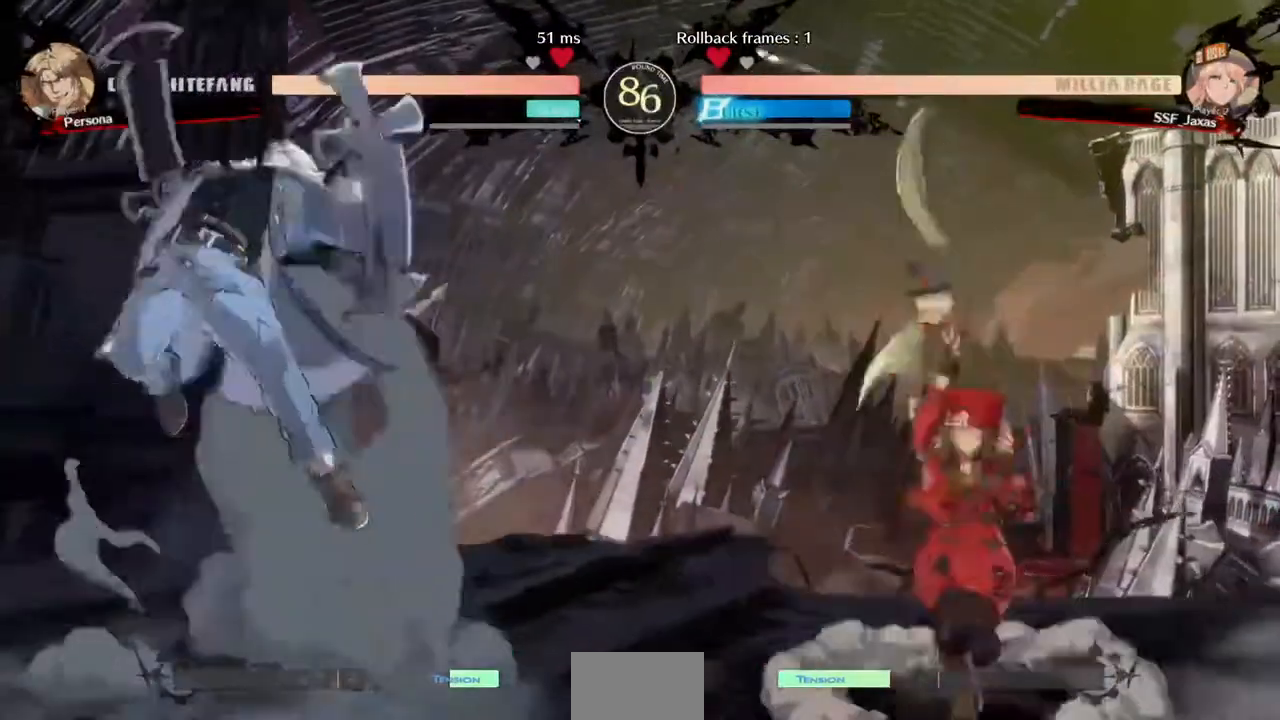
{"dt_ms": 480, "buttons": ["DPAD_RIGHT"], "events": [[40, "DPAD_DOWN", "up"], [80, "DPAD_RIGHT", "up"], [160, "DPAD_LEFT", "down"], [240, "DPAD_LEFT", "up"], [480, "DPAD_RIGHT", "down"]]}
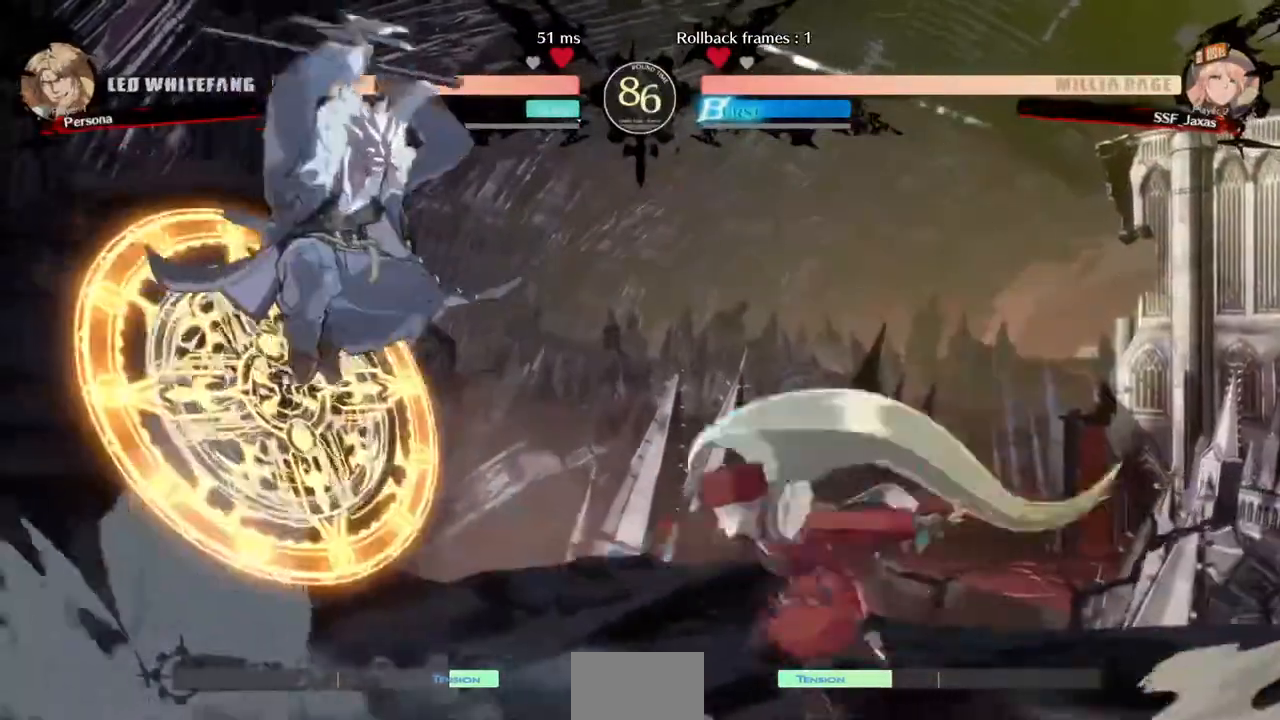
{"dt_ms": 520, "buttons": ["DPAD_DOWN"], "events": [[40, "DPAD_DOWN", "down"], [40, "SQUARE", "down"], [40, "TRIANGLE", "down"], [120, "TRIANGLE", "up"], [160, "DPAD_DOWN", "up"], [160, "SQUARE", "up"], [400, "DPAD_DOWN", "down"], [400, "SQUARE", "down"], [440, "DPAD_RIGHT", "up"], [480, "SQUARE", "up"]]}
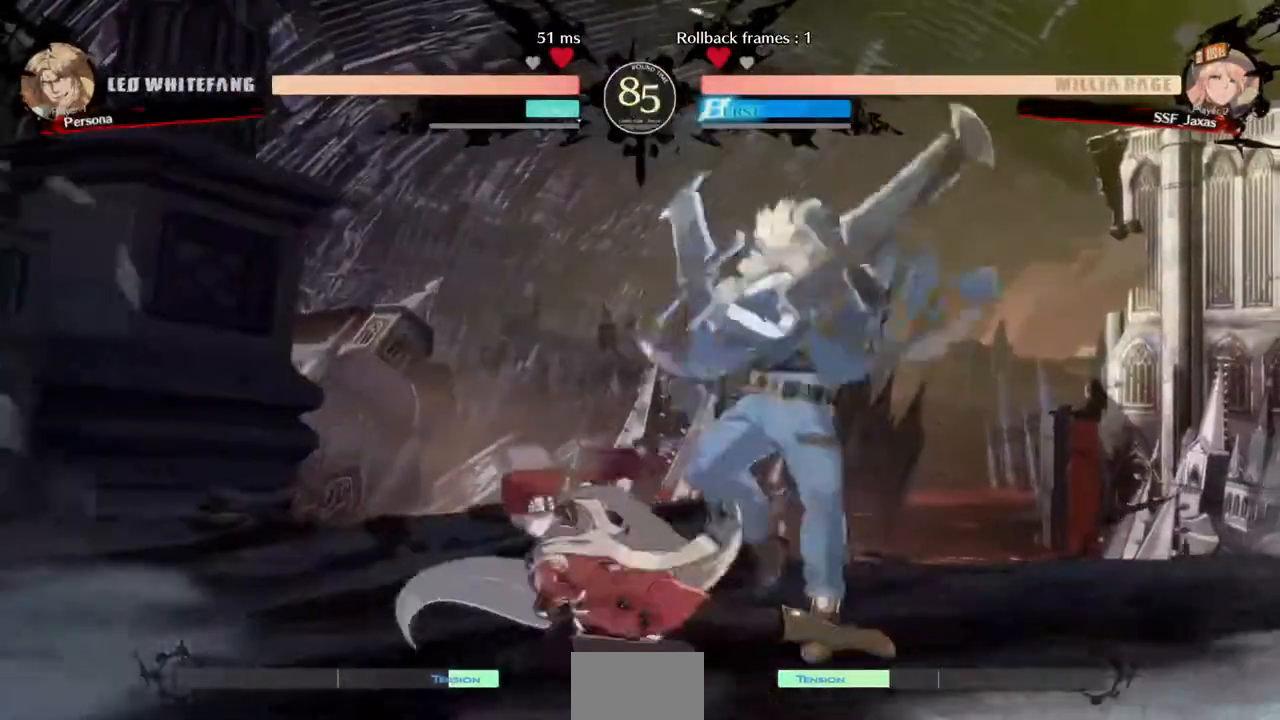
{"dt_ms": 480, "buttons": ["DPAD_DOWN", "DPAD_LEFT"], "events": [[120, "R2", "down"], [240, "R2", "up"], [320, "DPAD_LEFT", "down"]]}
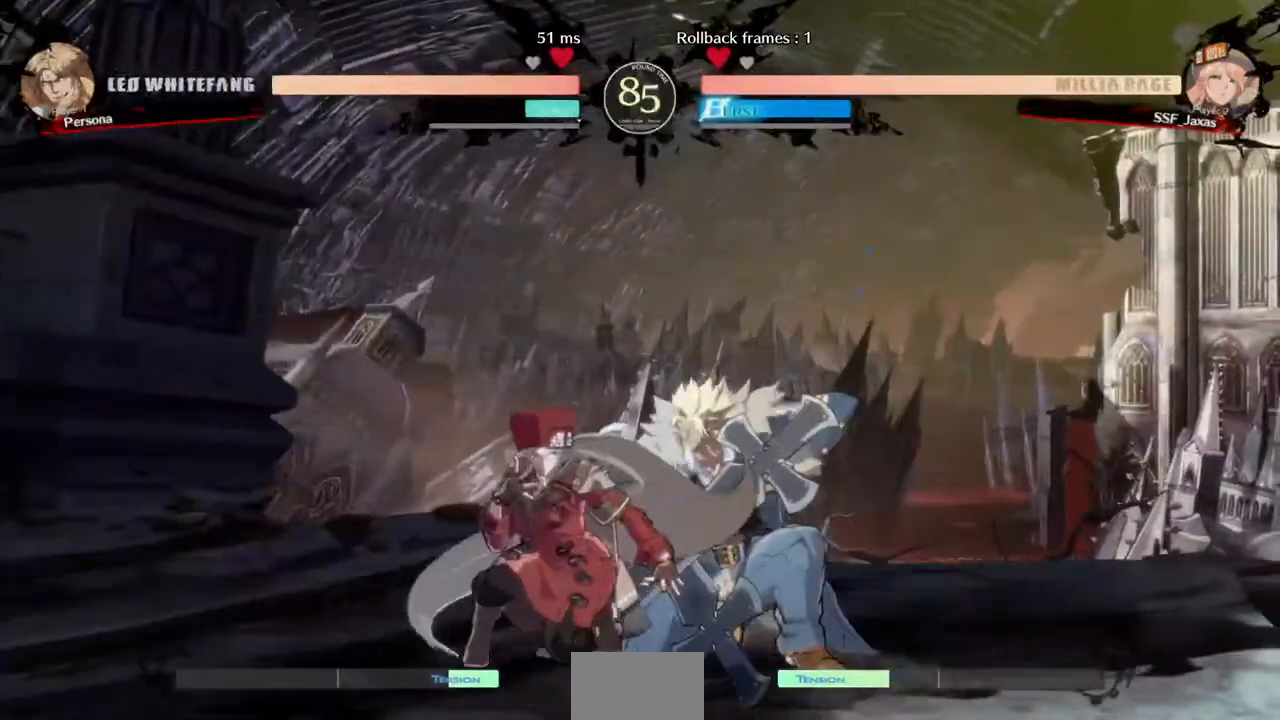
{"dt_ms": 520, "buttons": ["DPAD_DOWN", "DPAD_LEFT"], "events": [[120, "SQUARE", "down"], [240, "SQUARE", "up"], [320, "R2", "down"], [440, "R2", "up"]]}
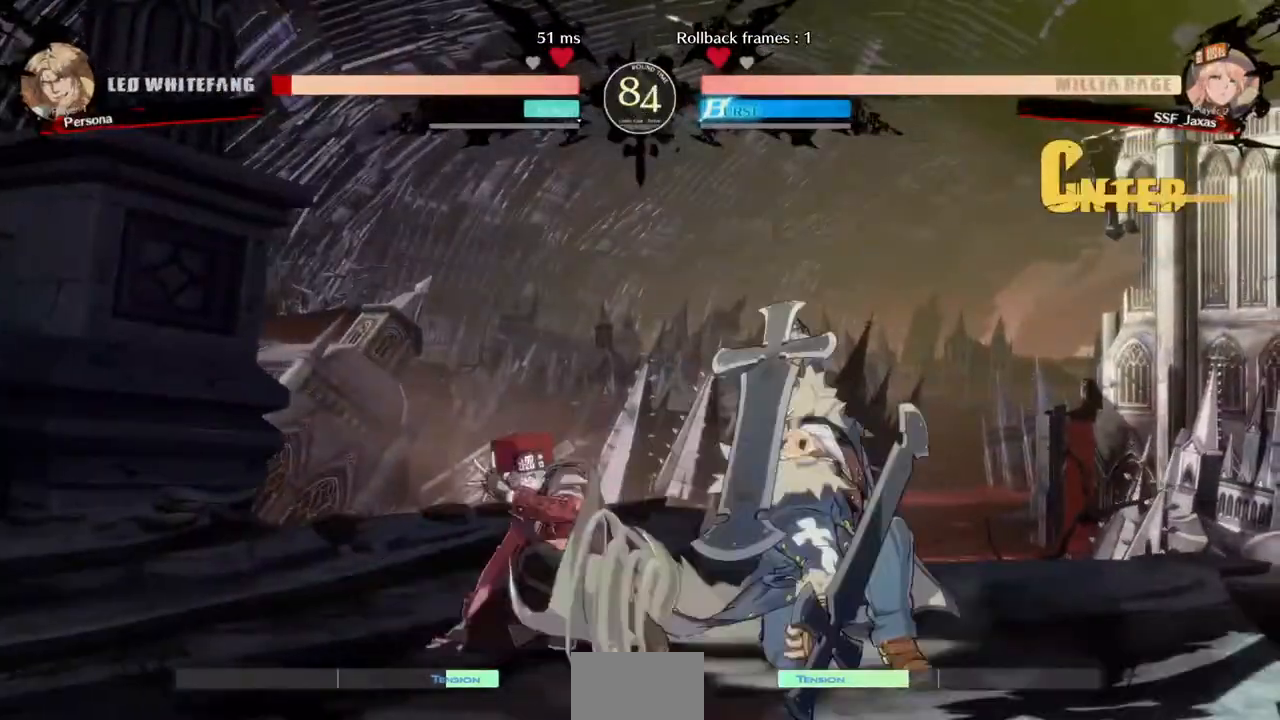
{"dt_ms": 480, "buttons": ["DPAD_LEFT"], "events": [[40, "DPAD_DOWN", "up"], [40, "DPAD_LEFT", "up"], [120, "DPAD_DOWN", "down"], [160, "DPAD_RIGHT", "down"], [240, "DPAD_DOWN", "up"], [240, "R1", "down"], [320, "DPAD_RIGHT", "up"], [360, "R1", "up"], [440, "DPAD_LEFT", "down"]]}
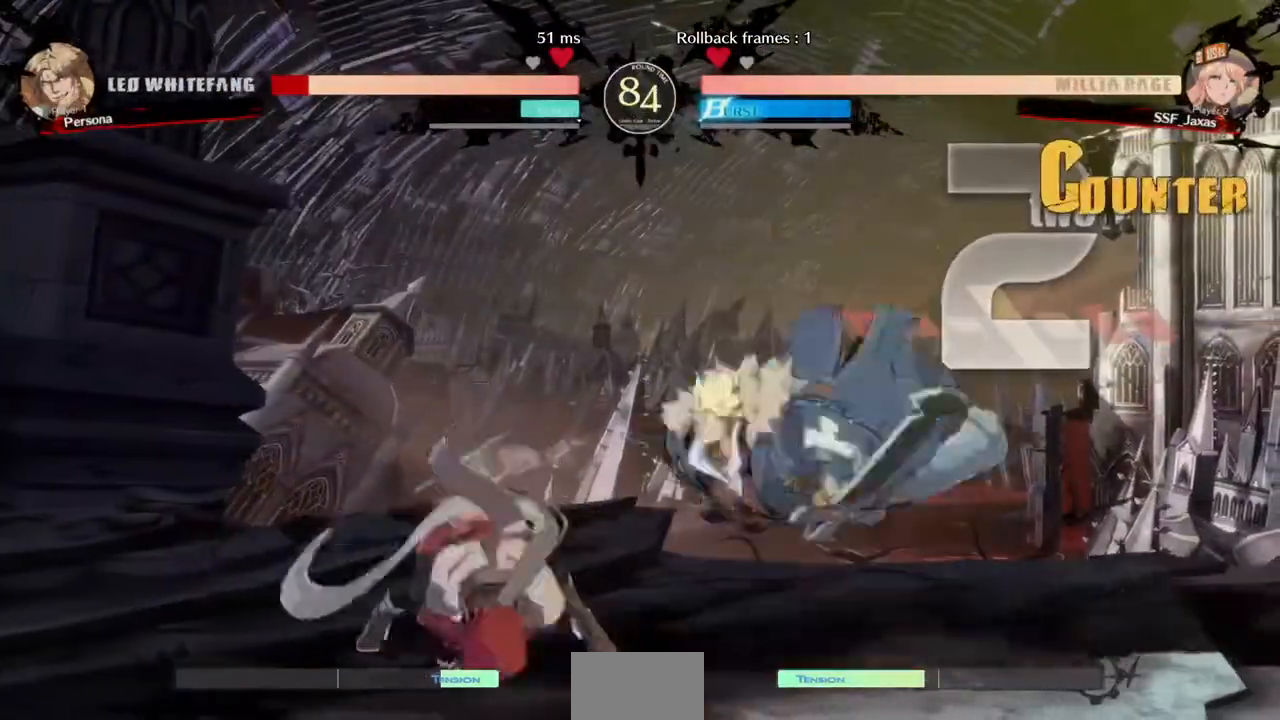
{"dt_ms": 520, "buttons": [], "events": [[200, "DPAD_LEFT", "up"]]}
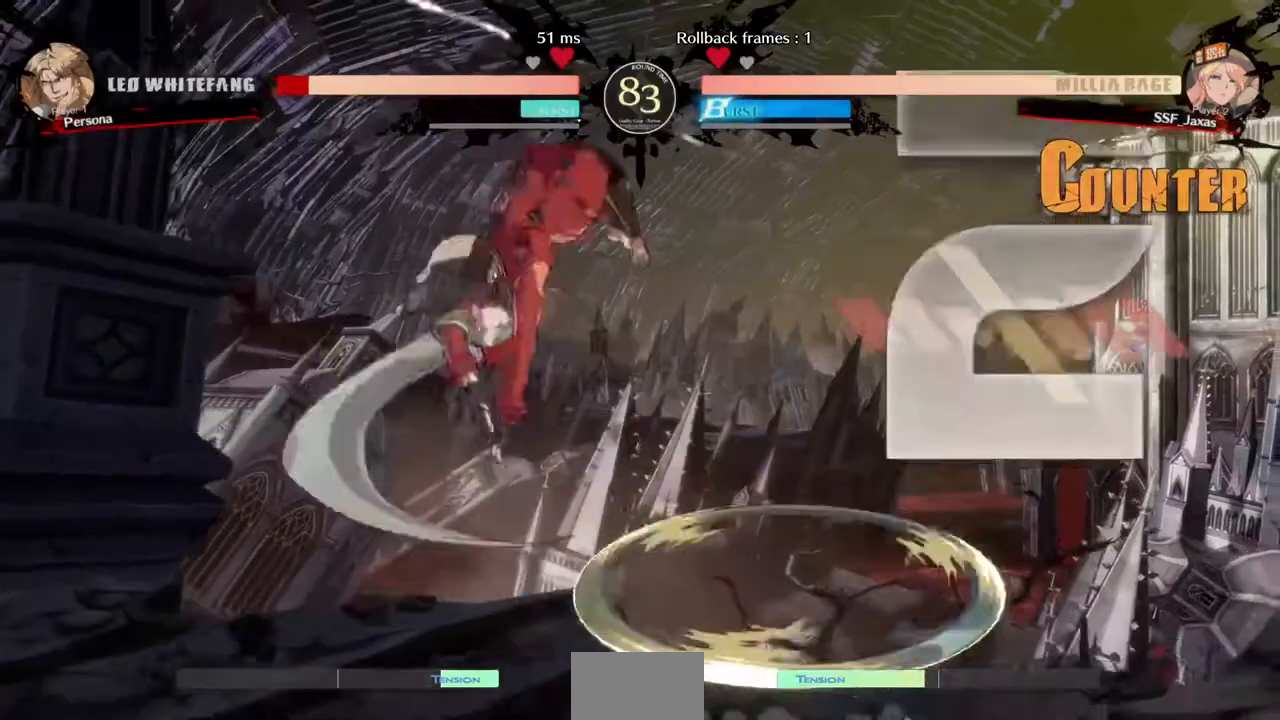
{"dt_ms": 480, "buttons": ["DPAD_LEFT"], "events": [[160, "DPAD_DOWN", "down"], [240, "DPAD_RIGHT", "down"], [240, "L1", "down"], [280, "DPAD_DOWN", "up"], [320, "L1", "up"], [360, "DPAD_RIGHT", "up"], [440, "DPAD_LEFT", "down"]]}